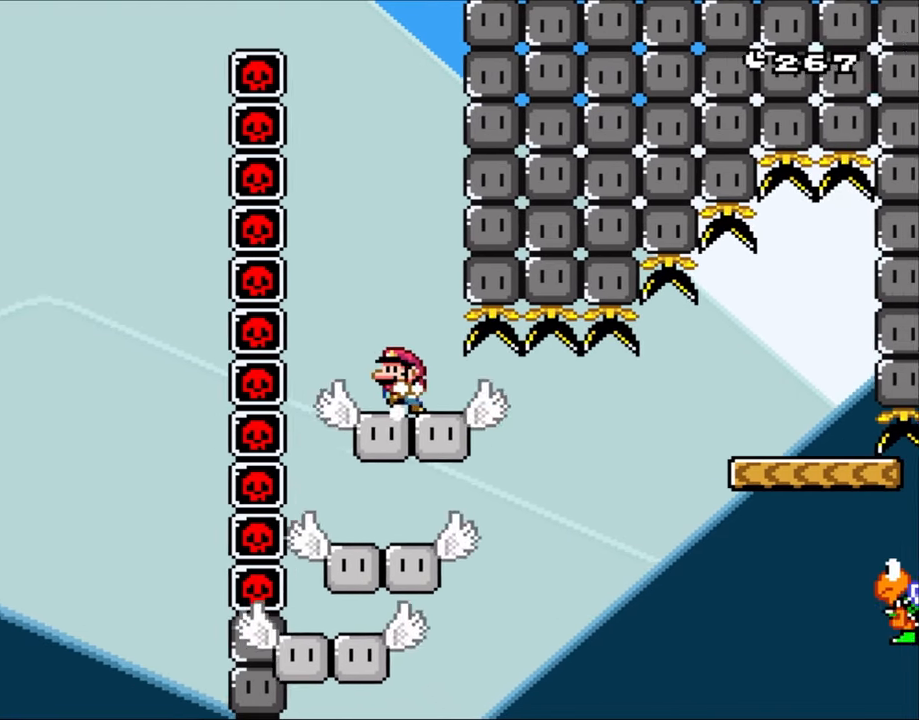
Gameplay with a controller (Nintendo layout); each line is a JSON object with the inputs held at the frame after it. "events" lists button and stick changes between this image and that frame as [ms after this image, input, new state], when the widget could be followed in between. Not read: L3 R3.
{"buttons": ["B", "Y", "DPAD_RIGHT"], "events": [[67, "DPAD_RIGHT", "up"], [100, "DPAD_LEFT", "down"], [133, "B", "down"], [267, "B", "up"], [333, "Y", "up"], [367, "DPAD_LEFT", "up"], [417, "DPAD_RIGHT", "down"], [417, "Y", "down"], [500, "B", "down"]]}
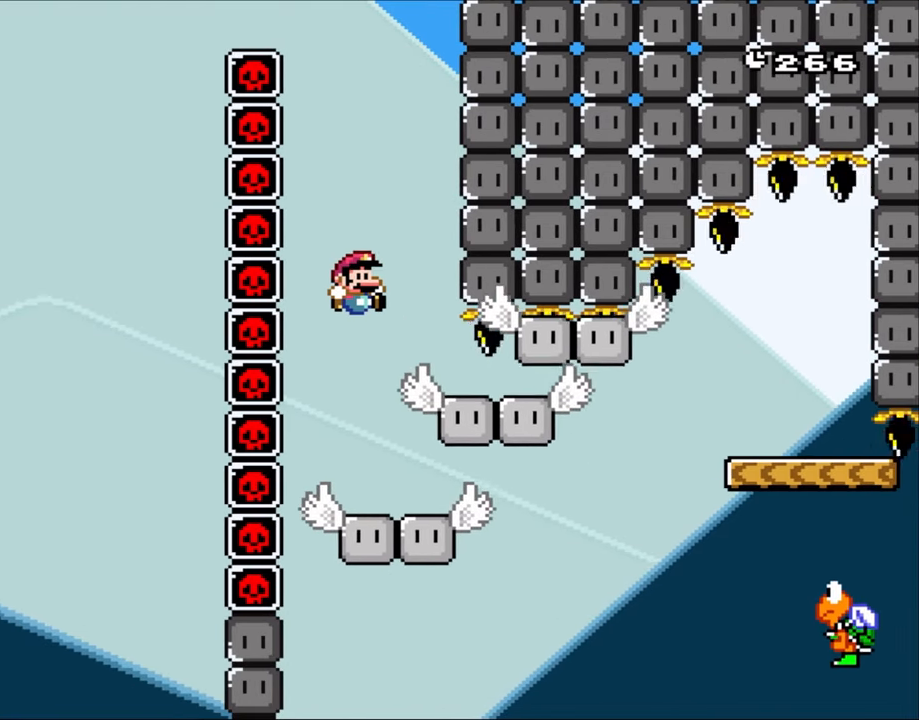
{"buttons": ["X", "DPAD_RIGHT"], "events": [[200, "B", "up"], [200, "DPAD_LEFT", "down"], [200, "DPAD_RIGHT", "up"], [300, "X", "down"], [300, "Y", "up"], [333, "DPAD_LEFT", "up"], [433, "DPAD_RIGHT", "down"]]}
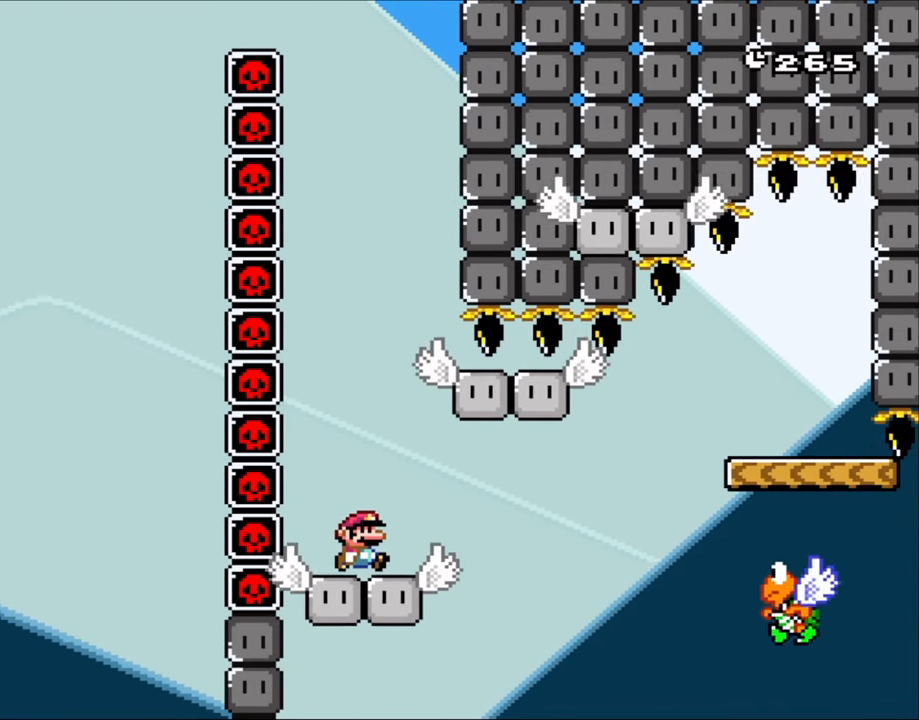
{"buttons": ["X", "DPAD_RIGHT"], "events": [[183, "A", "down"], [183, "DPAD_LEFT", "down"], [183, "DPAD_RIGHT", "up"], [333, "DPAD_LEFT", "up"], [400, "A", "up"], [400, "DPAD_RIGHT", "down"]]}
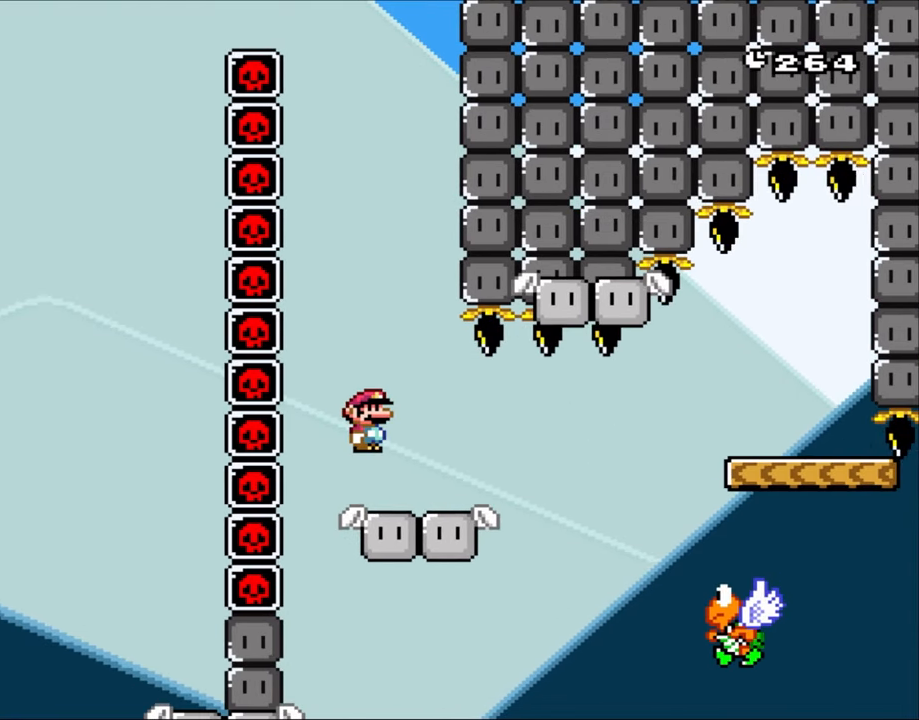
{"buttons": ["Y", "DPAD_RIGHT"], "events": [[33, "DPAD_RIGHT", "up"], [67, "DPAD_LEFT", "down"], [167, "DPAD_LEFT", "up"], [167, "X", "up"], [200, "DPAD_RIGHT", "down"], [233, "Y", "down"], [333, "B", "down"], [333, "DPAD_RIGHT", "up"], [367, "DPAD_LEFT", "down"], [450, "DPAD_LEFT", "up"], [467, "B", "up"], [467, "DPAD_RIGHT", "down"]]}
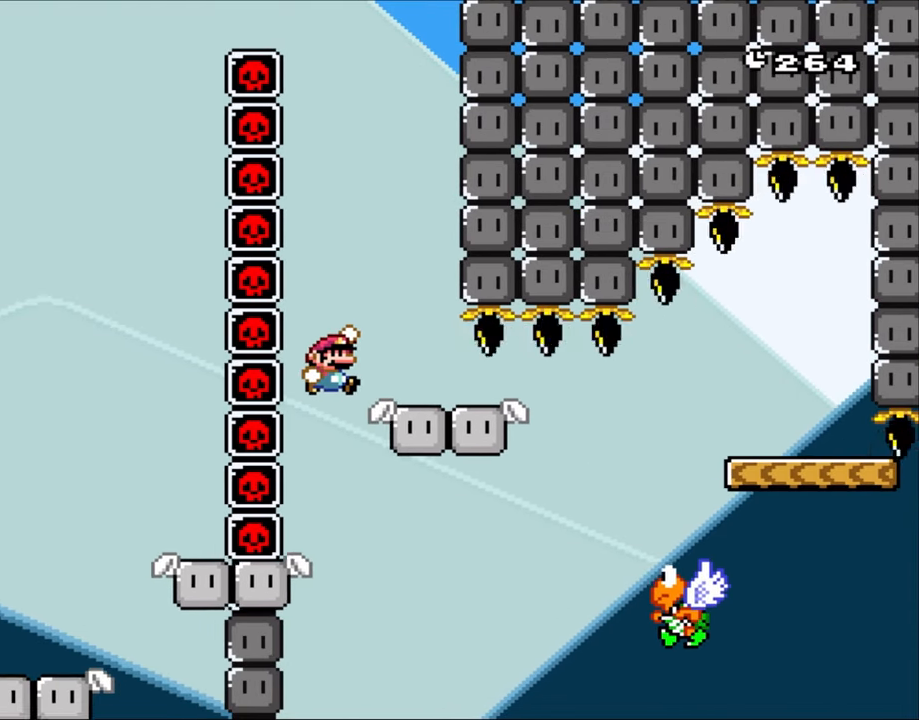
{"buttons": ["B", "Y", "DPAD_RIGHT"], "events": [[233, "DPAD_RIGHT", "up"], [267, "B", "down"], [267, "DPAD_LEFT", "down"], [367, "B", "up"], [417, "DPAD_LEFT", "up"], [417, "DPAD_RIGHT", "down"], [433, "B", "down"]]}
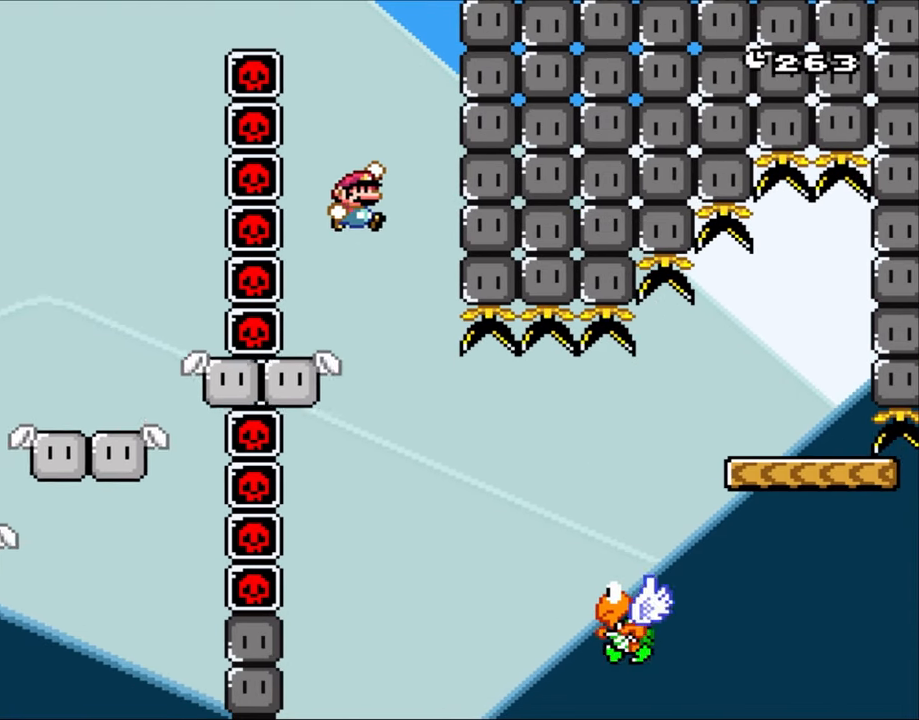
{"buttons": ["B", "Y", "DPAD_RIGHT"], "events": [[67, "B", "up"], [67, "DPAD_RIGHT", "up"], [133, "DPAD_LEFT", "down"], [183, "B", "down"], [183, "DPAD_LEFT", "up"], [200, "DPAD_RIGHT", "down"], [300, "B", "up"], [300, "DPAD_RIGHT", "up"], [367, "B", "down"], [433, "DPAD_RIGHT", "down"]]}
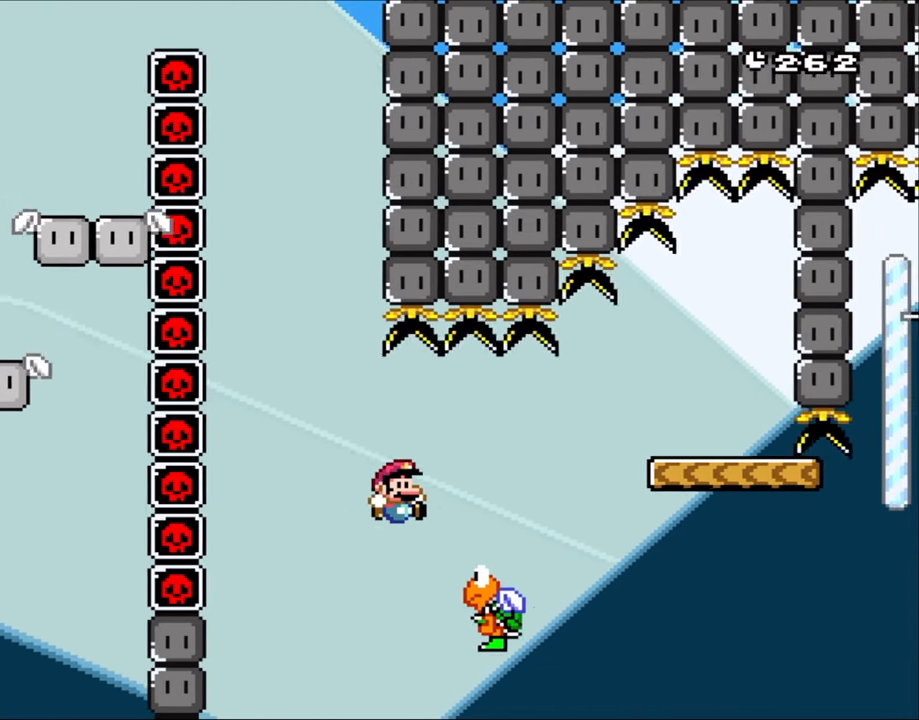
{"buttons": ["B", "Y", "DPAD_RIGHT"], "events": [[300, "B", "up"], [367, "B", "down"]]}
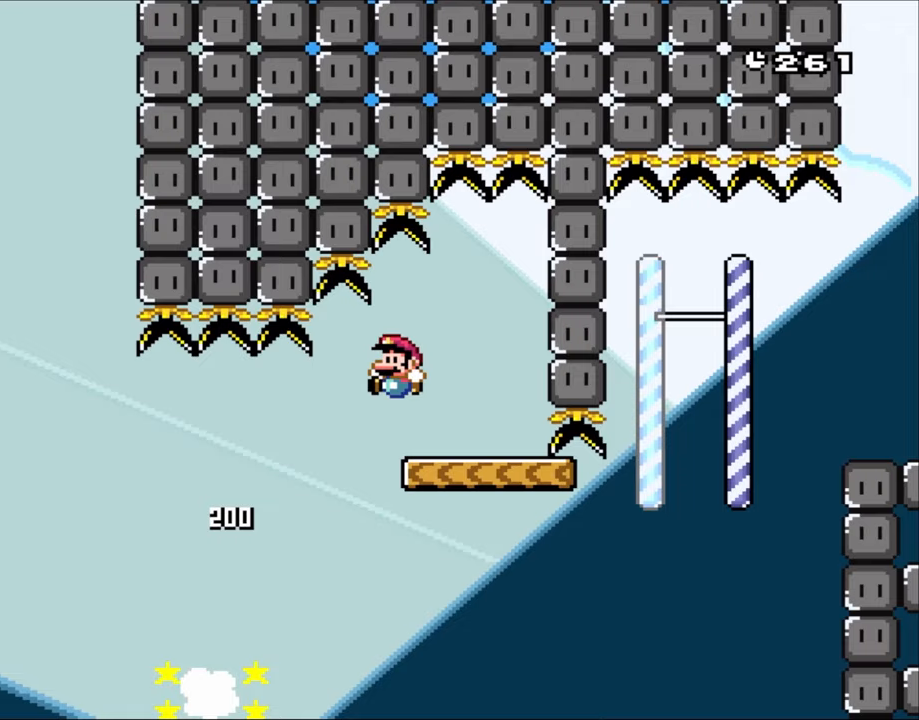
{"buttons": ["Y", "DPAD_RIGHT"], "events": [[100, "DPAD_LEFT", "down"], [100, "DPAD_RIGHT", "up"], [233, "DPAD_LEFT", "up"], [233, "DPAD_RIGHT", "down"], [300, "B", "up"]]}
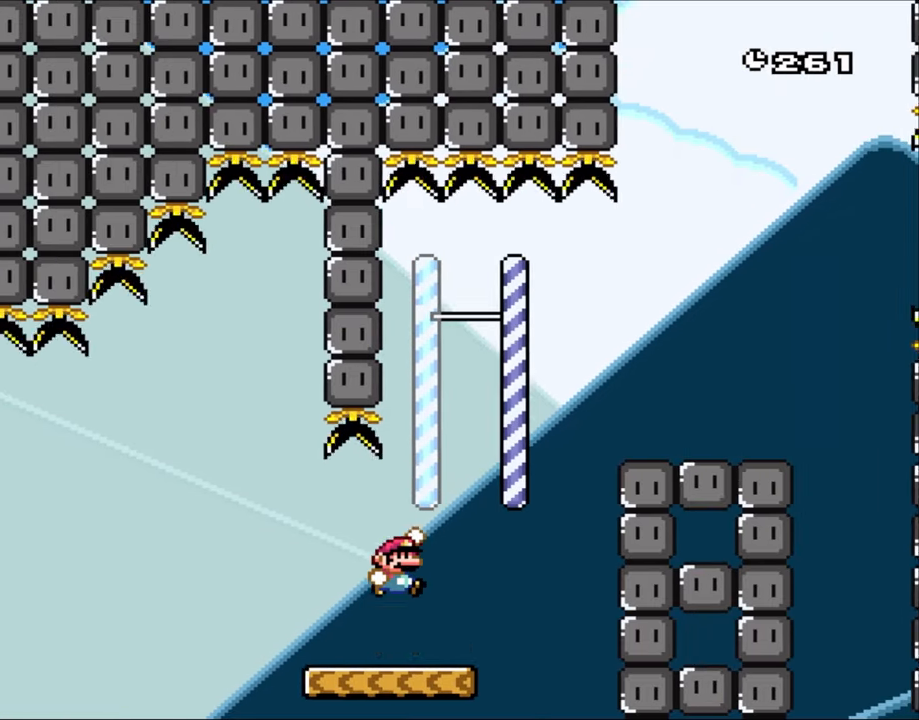
{"buttons": ["B", "Y", "DPAD_RIGHT"], "events": [[67, "B", "down"]]}
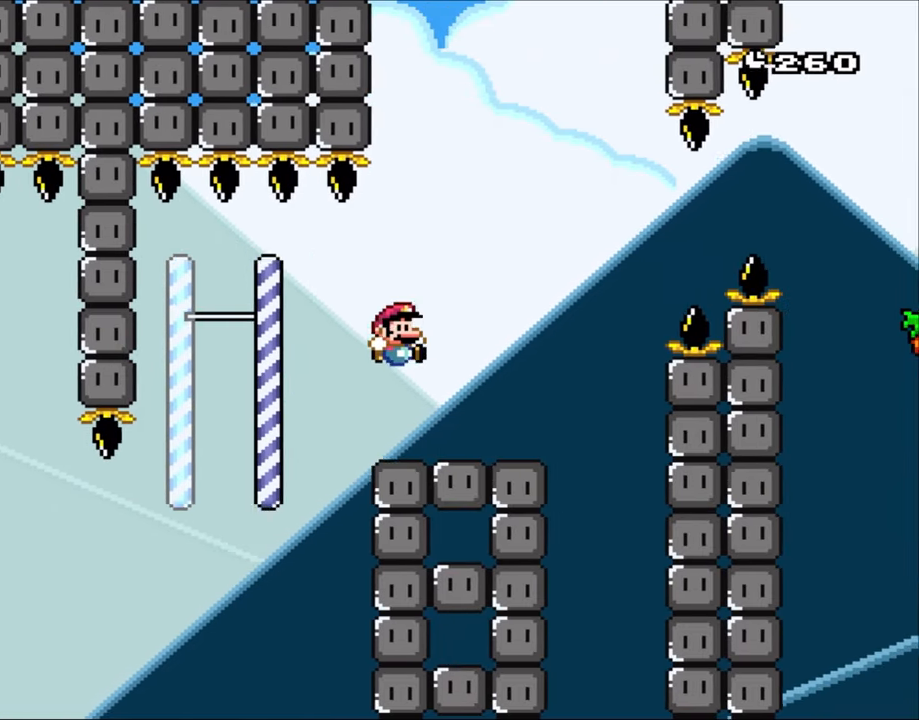
{"buttons": ["Y", "DPAD_LEFT"], "events": [[133, "B", "up"], [133, "DPAD_RIGHT", "up"], [183, "DPAD_LEFT", "down"], [367, "B", "down"], [483, "B", "up"]]}
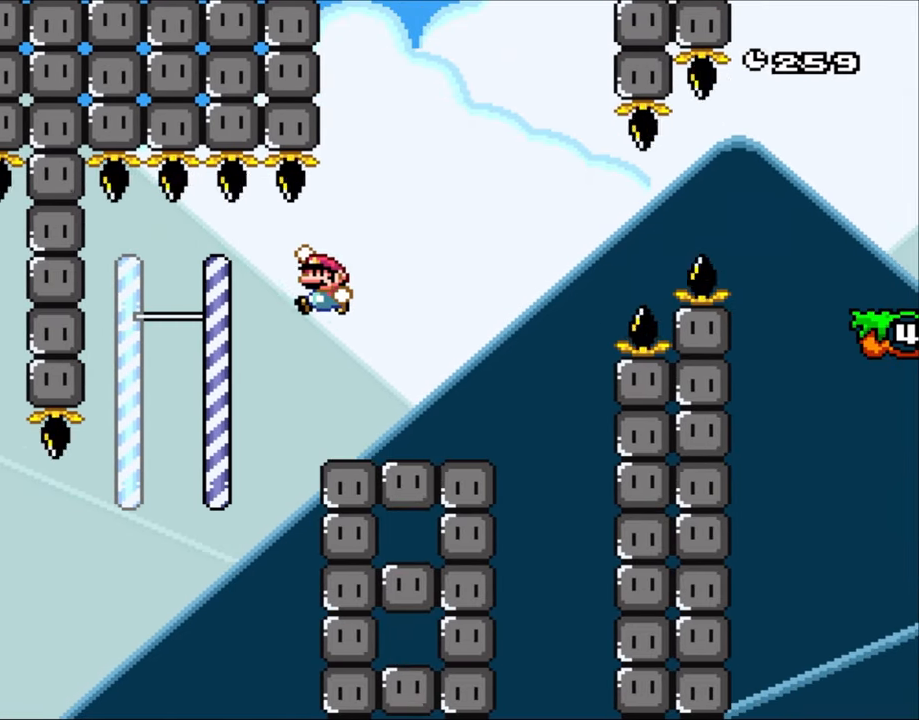
{"buttons": ["B", "Y", "DPAD_RIGHT"], "events": [[67, "B", "down"], [267, "DPAD_LEFT", "up"], [333, "DPAD_RIGHT", "down"]]}
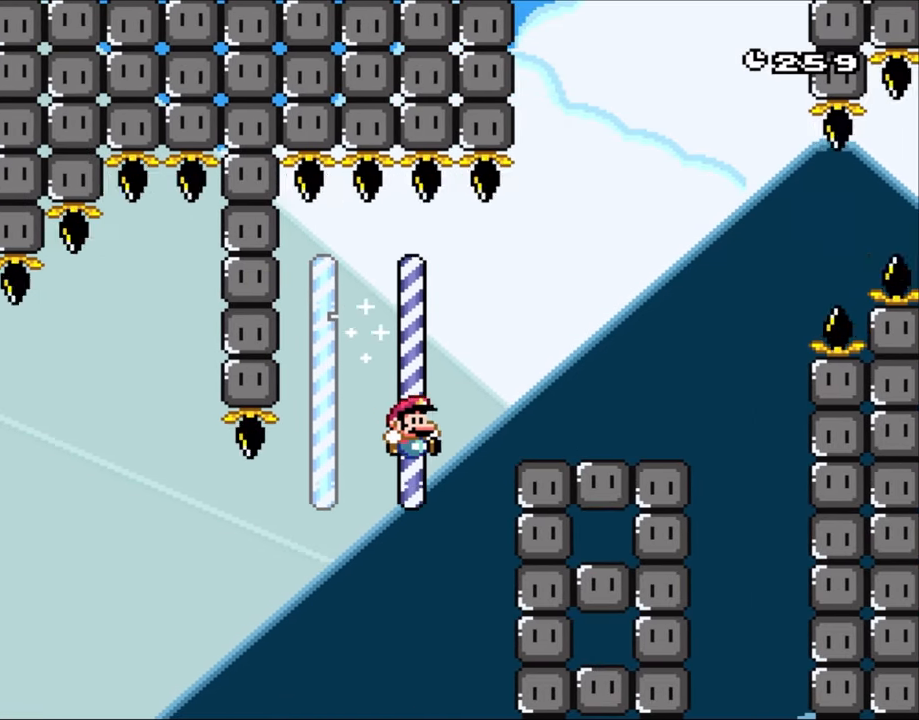
{"buttons": [], "events": [[167, "B", "up"], [167, "Y", "up"], [200, "DPAD_RIGHT", "up"]]}
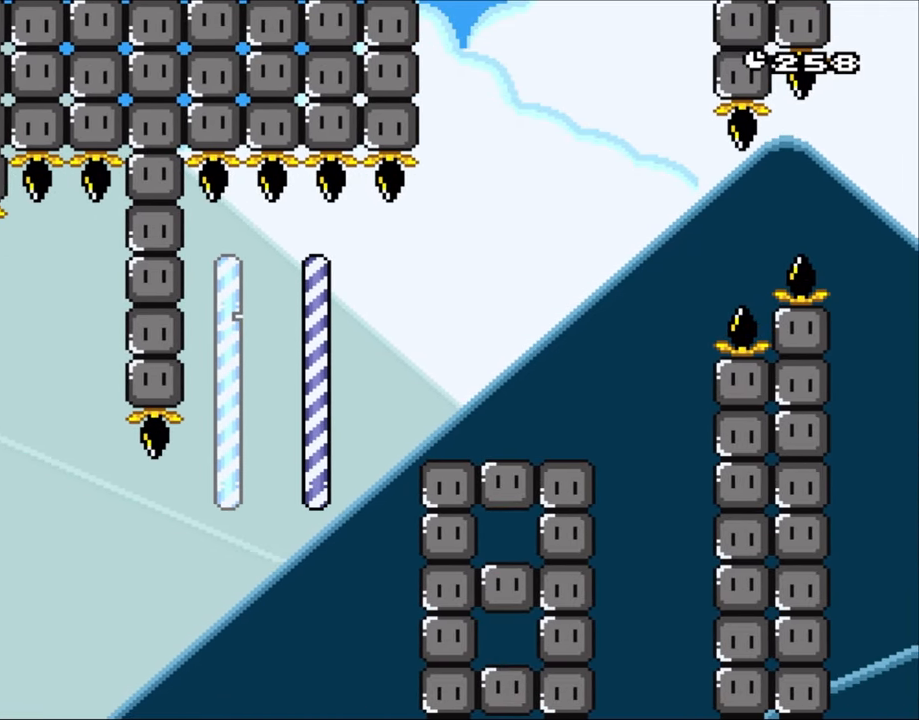
{"buttons": [], "events": []}
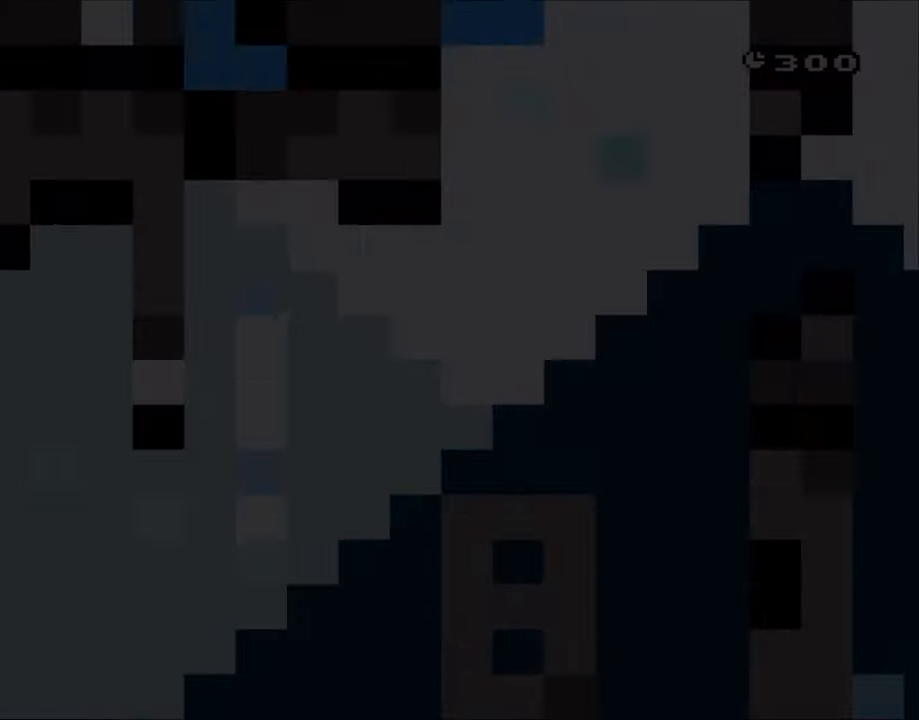
{"buttons": ["Y"], "events": [[300, "Y", "down"]]}
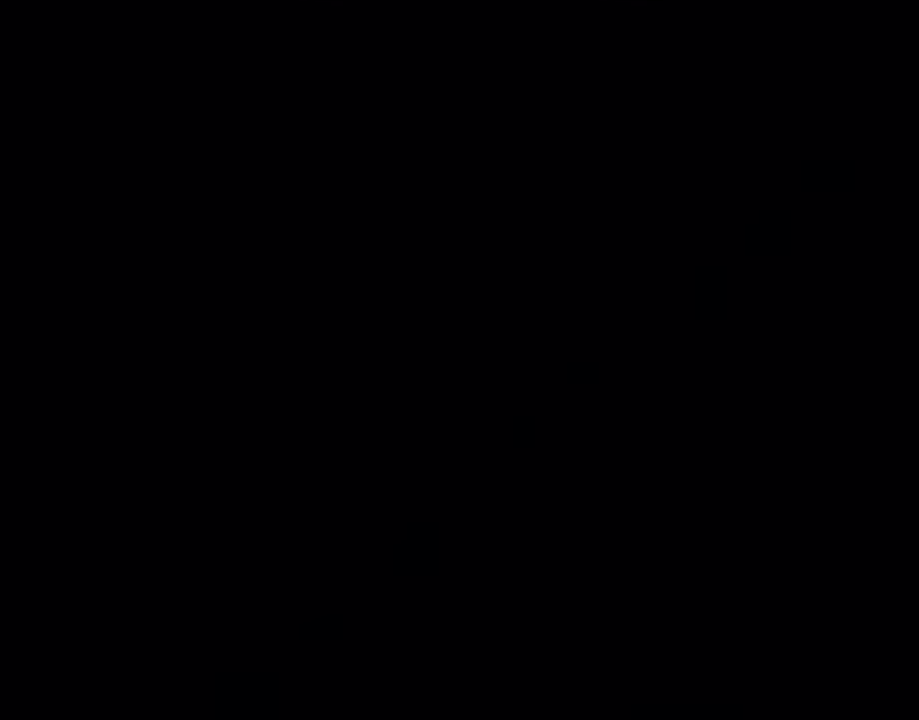
{"buttons": ["Y"], "events": []}
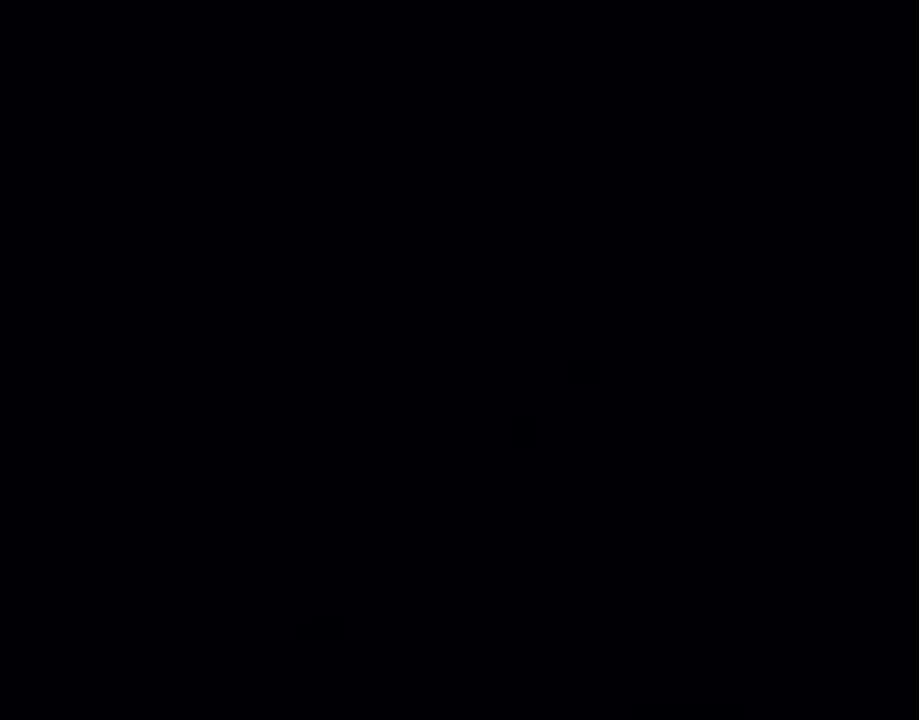
{"buttons": ["Y"], "events": []}
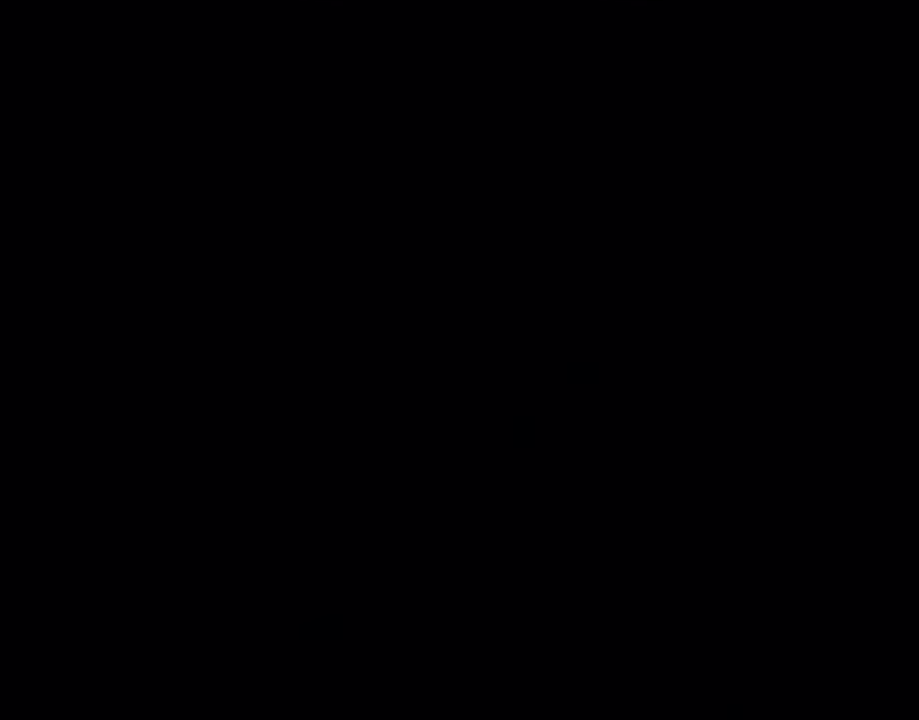
{"buttons": ["Y"], "events": []}
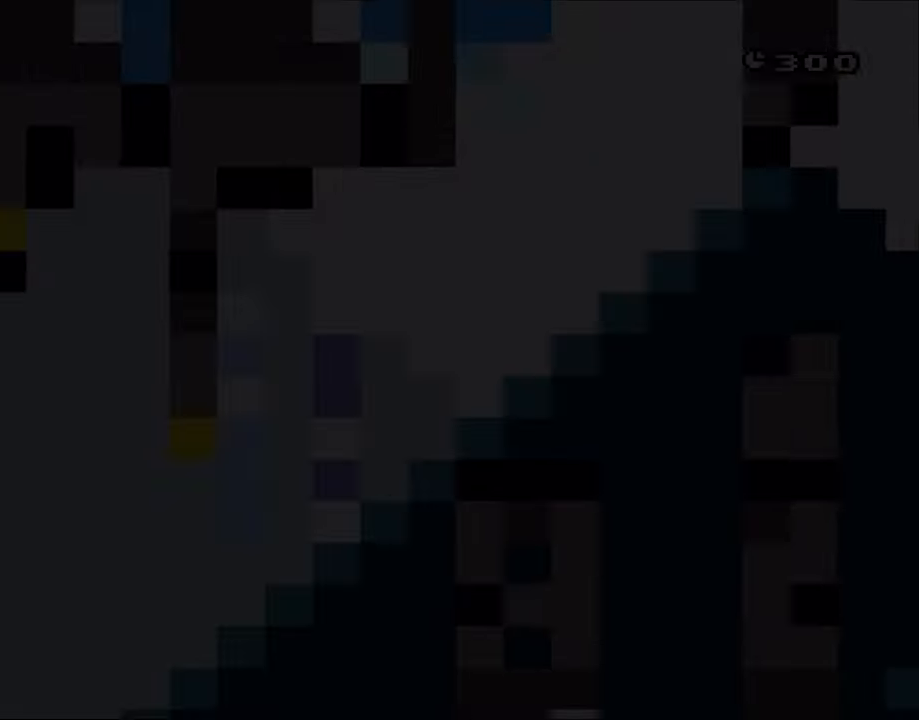
{"buttons": ["Y"], "events": []}
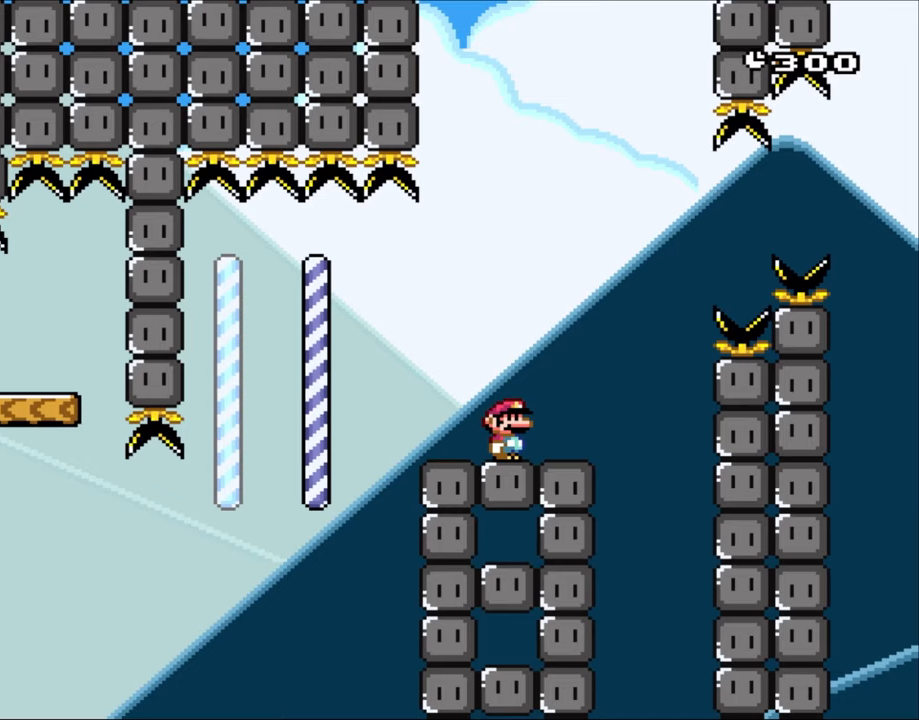
{"buttons": ["Y", "DPAD_RIGHT"], "events": [[283, "DPAD_RIGHT", "down"], [433, "DPAD_RIGHT", "up"], [450, "DPAD_RIGHT", "down"]]}
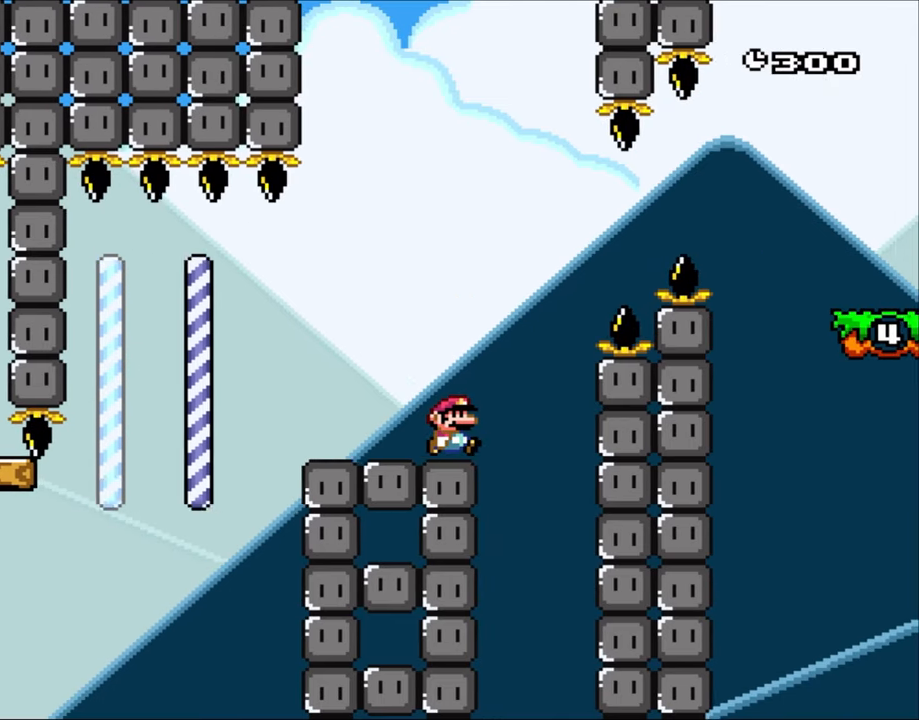
{"buttons": ["B", "Y", "DPAD_RIGHT"], "events": [[150, "B", "down"]]}
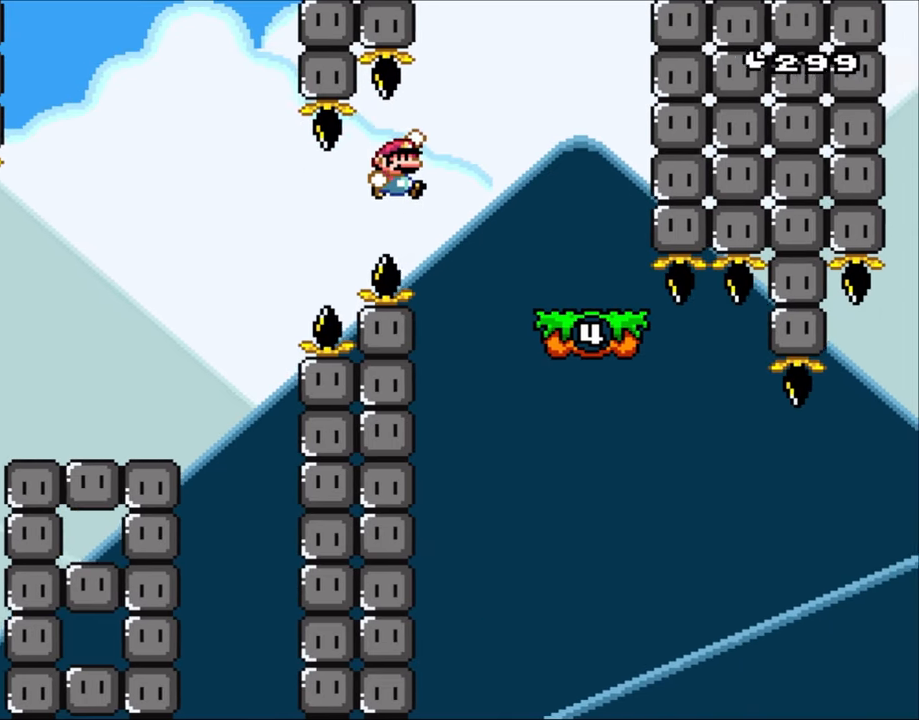
{"buttons": ["B", "Y", "DPAD_LEFT"], "events": [[317, "B", "up"], [383, "DPAD_LEFT", "down"], [383, "DPAD_RIGHT", "up"], [483, "B", "down"]]}
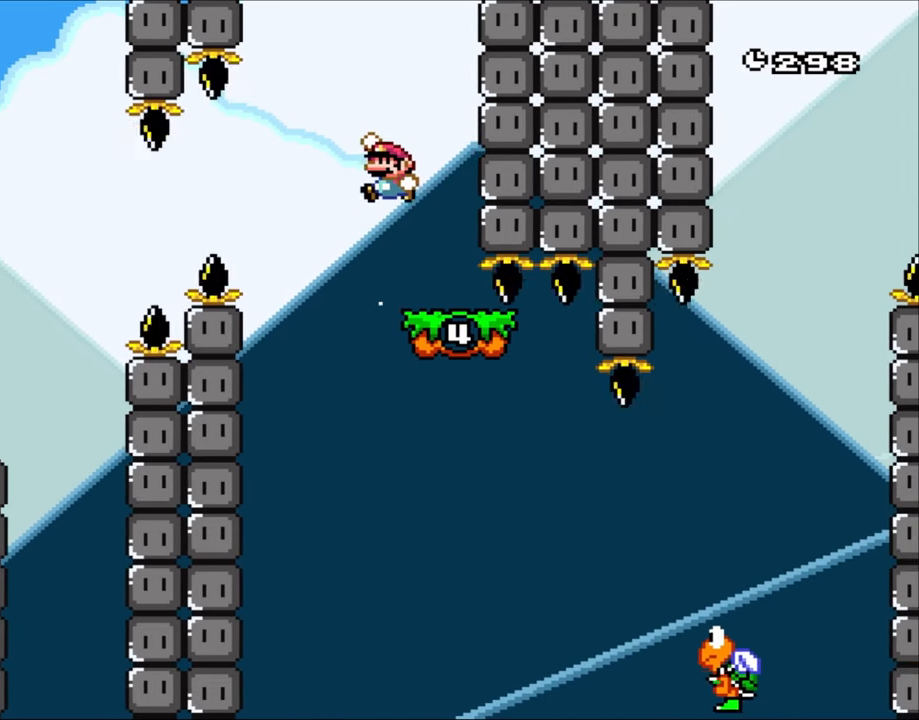
{"buttons": ["B", "Y", "DPAD_RIGHT"], "events": [[83, "B", "up"], [150, "DPAD_LEFT", "up"], [250, "DPAD_RIGHT", "down"], [350, "B", "down"]]}
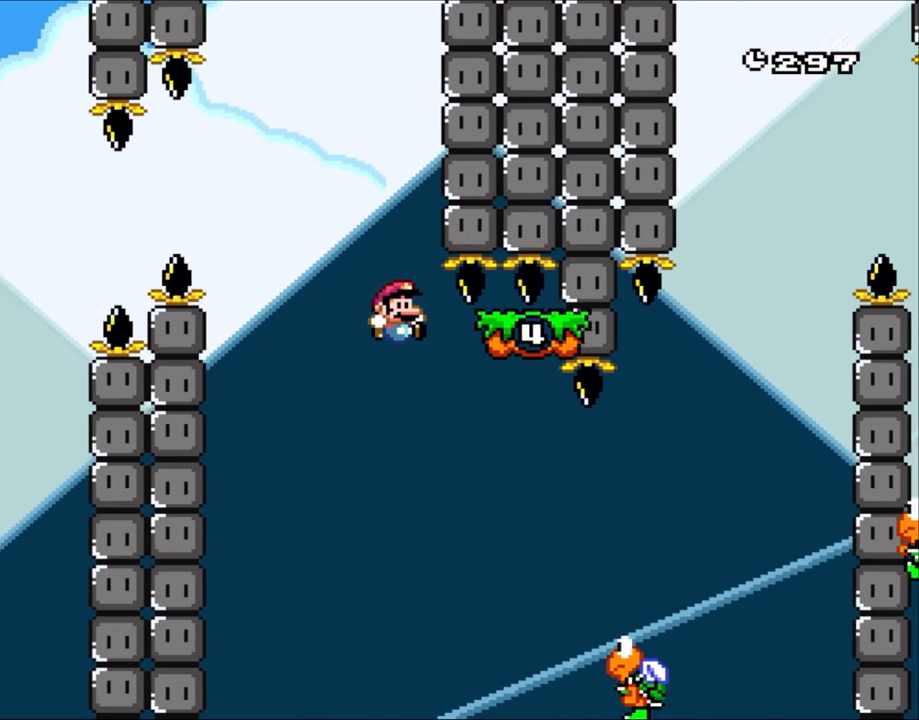
{"buttons": ["B", "Y", "DPAD_RIGHT"], "events": [[50, "B", "up"], [383, "B", "down"]]}
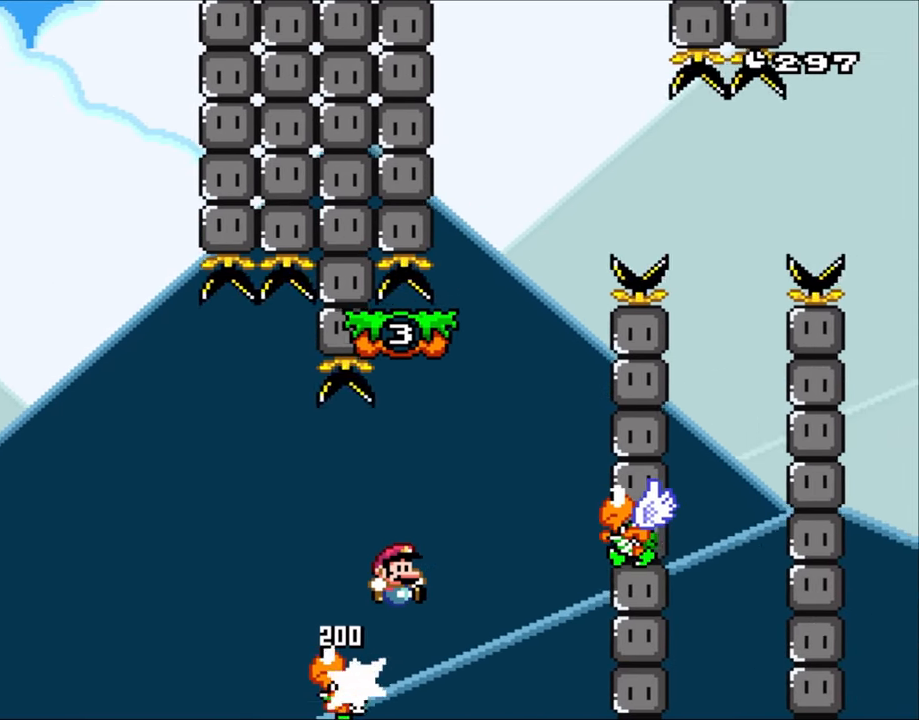
{"buttons": ["B", "Y", "DPAD_LEFT"], "events": [[250, "B", "up"], [383, "DPAD_RIGHT", "up"], [433, "DPAD_LEFT", "down"], [450, "B", "down"]]}
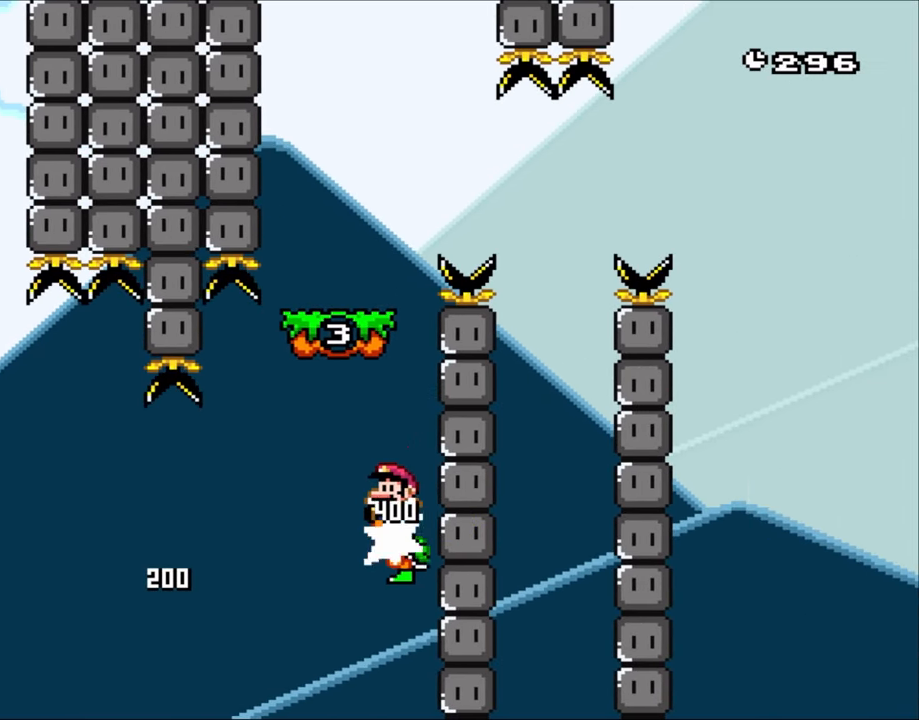
{"buttons": ["Y", "DPAD_LEFT"], "events": [[150, "DPAD_LEFT", "up"], [283, "DPAD_RIGHT", "down"], [433, "B", "up"], [433, "DPAD_RIGHT", "up"], [450, "DPAD_LEFT", "down"]]}
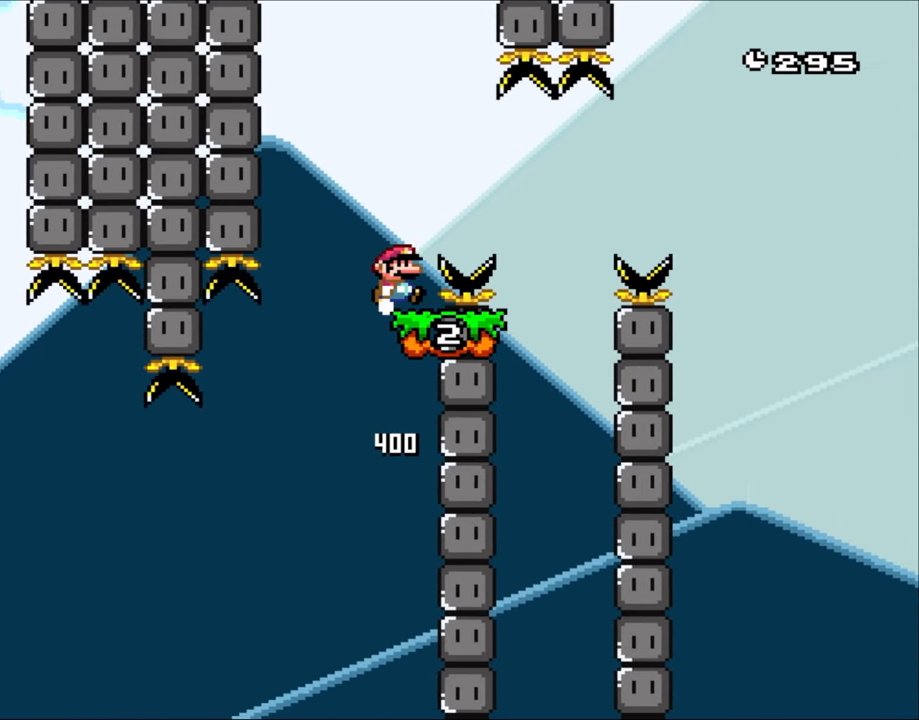
{"buttons": ["X", "DPAD_LEFT"], "events": [[50, "DPAD_LEFT", "up"], [83, "DPAD_RIGHT", "down"], [117, "B", "down"], [183, "B", "up"], [450, "Y", "up"], [483, "DPAD_LEFT", "down"], [483, "DPAD_RIGHT", "up"], [483, "X", "down"]]}
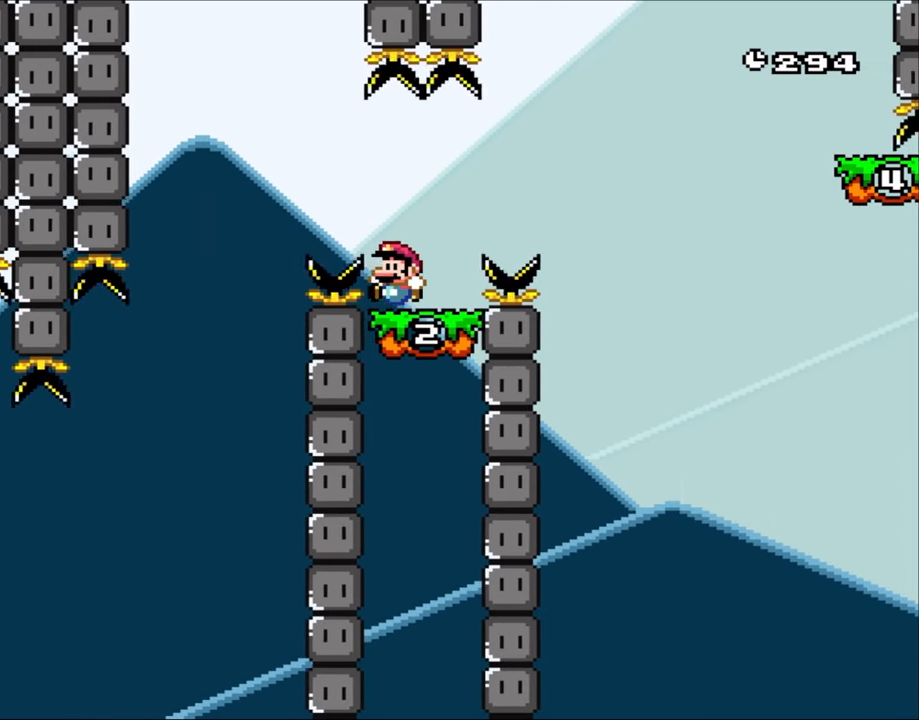
{"buttons": ["A", "X", "DPAD_RIGHT"], "events": [[117, "DPAD_LEFT", "up"], [117, "DPAD_RIGHT", "down"], [150, "A", "down"], [283, "A", "up"], [383, "A", "down"]]}
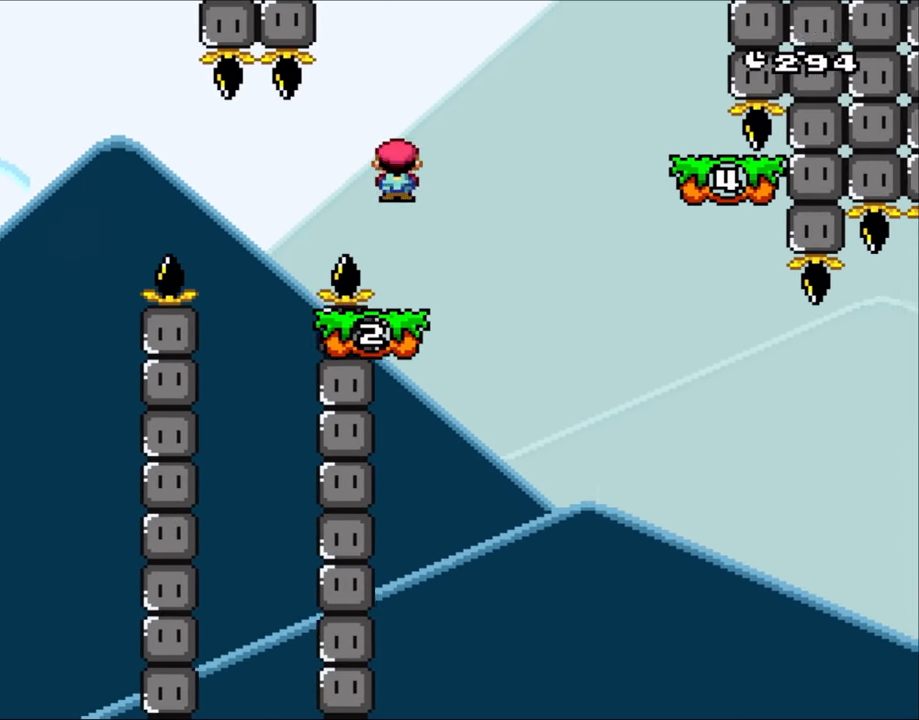
{"buttons": ["B", "Y", "DPAD_RIGHT"], "events": [[50, "DPAD_RIGHT", "up"], [83, "DPAD_LEFT", "down"], [117, "A", "up"], [183, "DPAD_LEFT", "up"], [217, "DPAD_RIGHT", "down"], [283, "X", "up"], [317, "Y", "down"], [350, "B", "down"]]}